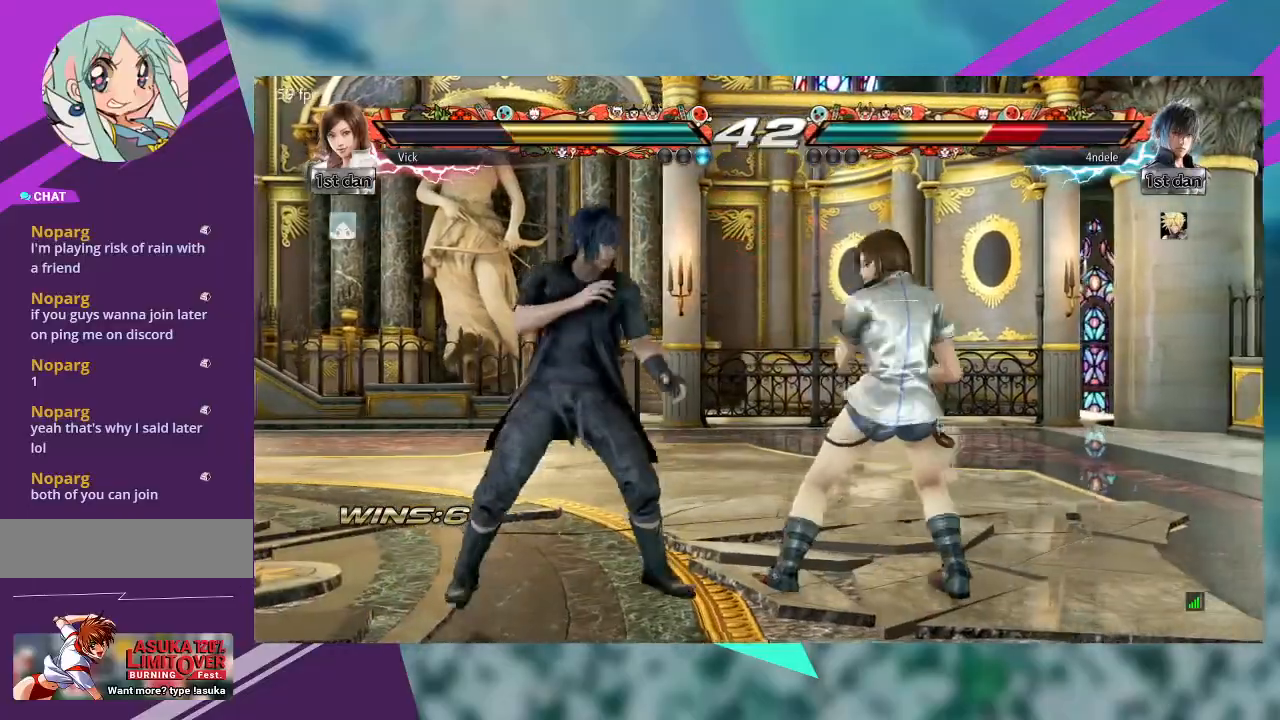
Gameplay with a controller (arcade stick); each line is a JSON object with the inputs held at the frame after it (dt_ms = milliseconds from this image to that frame). "events" lists button and stick changes between this image and that frame as [ms after this image, input, new state], when the widget could be followed in between. Not read: L1 L3 R3 SQUARE other_buttons.
{"dt_ms": 1000, "buttons": ["CIRCLE"], "left_stick": "down-right"}
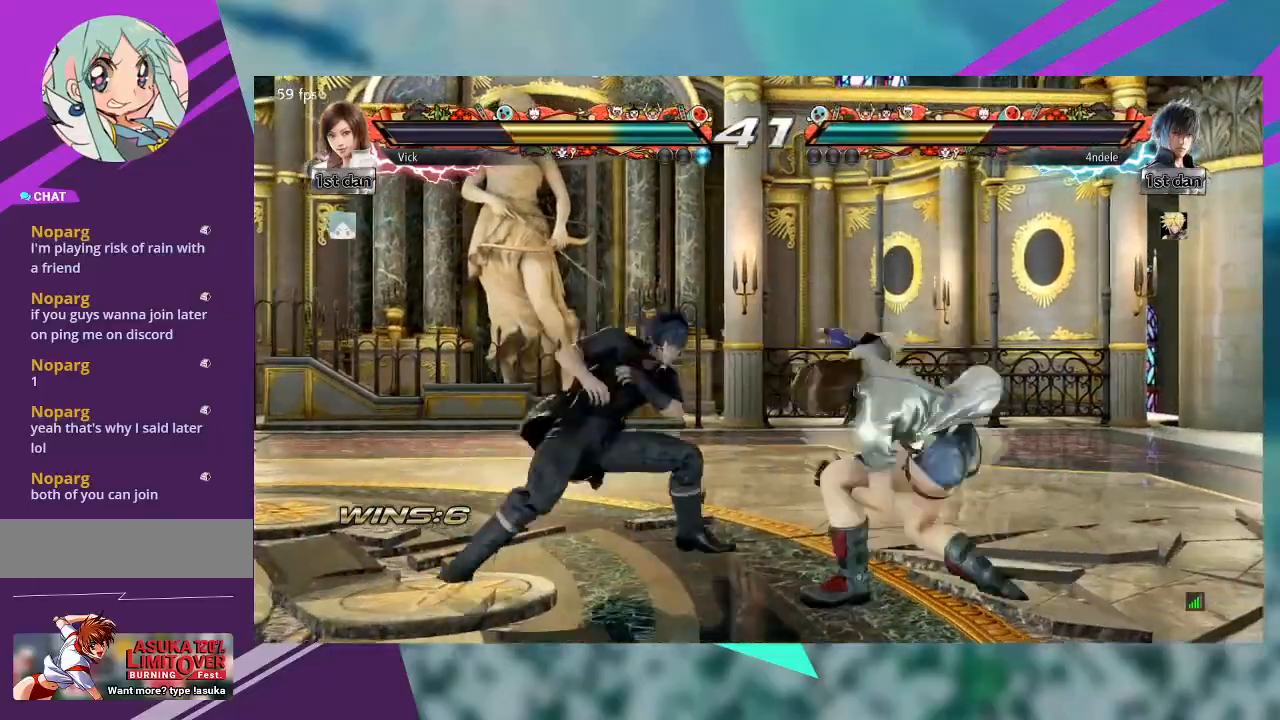
{"dt_ms": 500, "buttons": ["CROSS"], "left_stick": "center", "events": [[33, "CIRCLE", "up"], [67, "CIRCLE", "down"], [133, "CIRCLE", "up"], [200, "left_stick", "center"], [300, "CROSS", "down"], [367, "CROSS", "up"], [433, "CROSS", "down"]]}
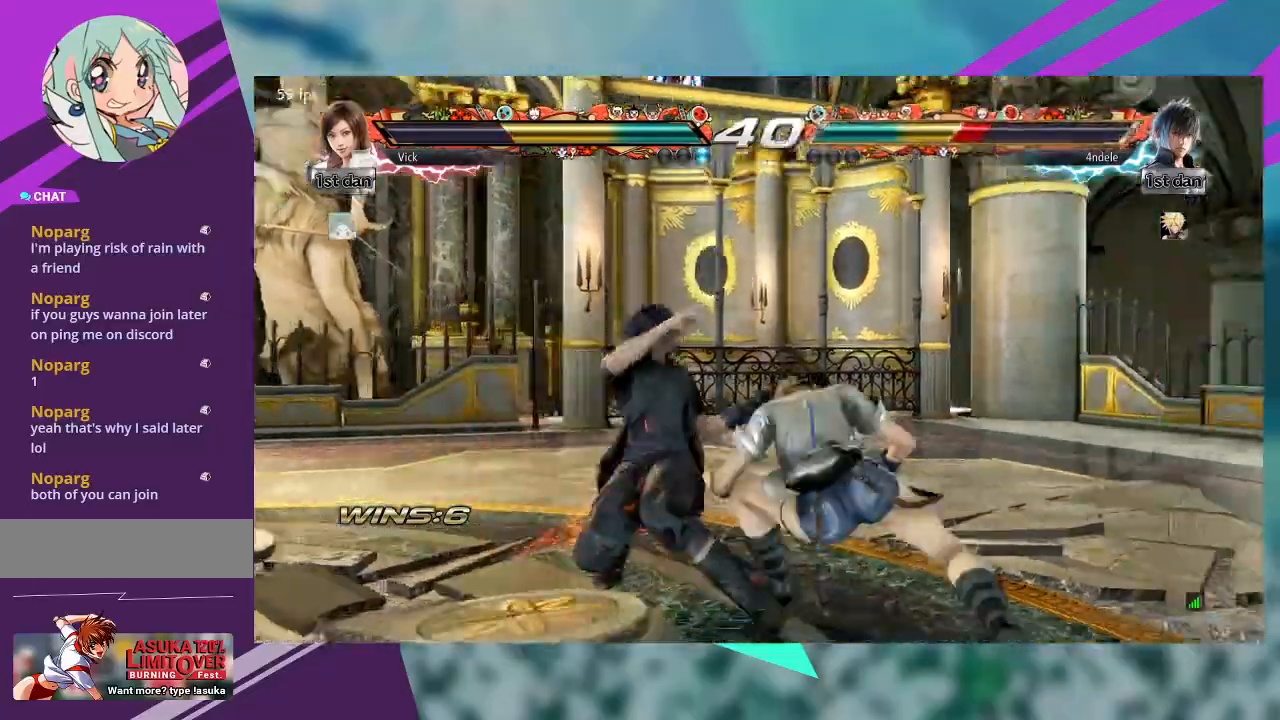
{"dt_ms": 500, "buttons": [], "left_stick": "center", "events": [[33, "CROSS", "up"], [100, "CROSS", "down"], [200, "CROSS", "up"], [267, "CROSS", "down"], [367, "CROSS", "up"], [400, "CROSS", "down"], [500, "CROSS", "up"]]}
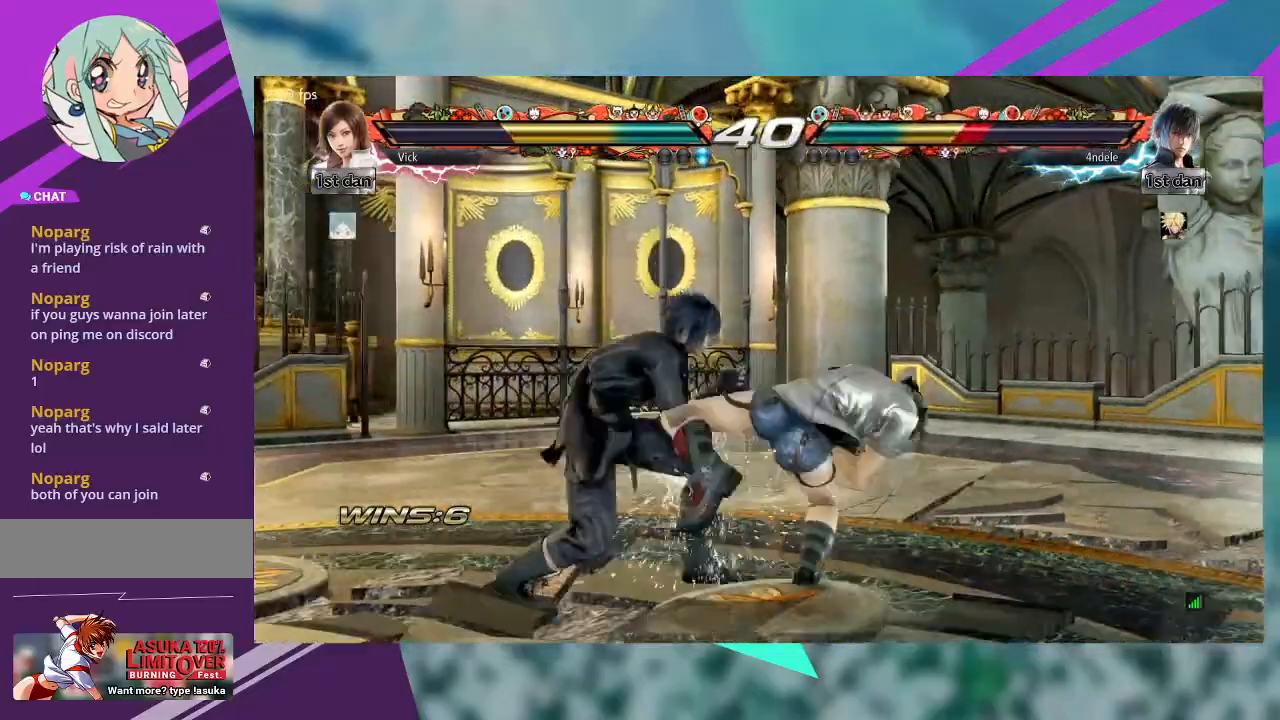
{"dt_ms": 500, "buttons": [], "left_stick": "right", "events": [[67, "CROSS", "down"], [167, "CROSS", "up"], [500, "left_stick", "right"]]}
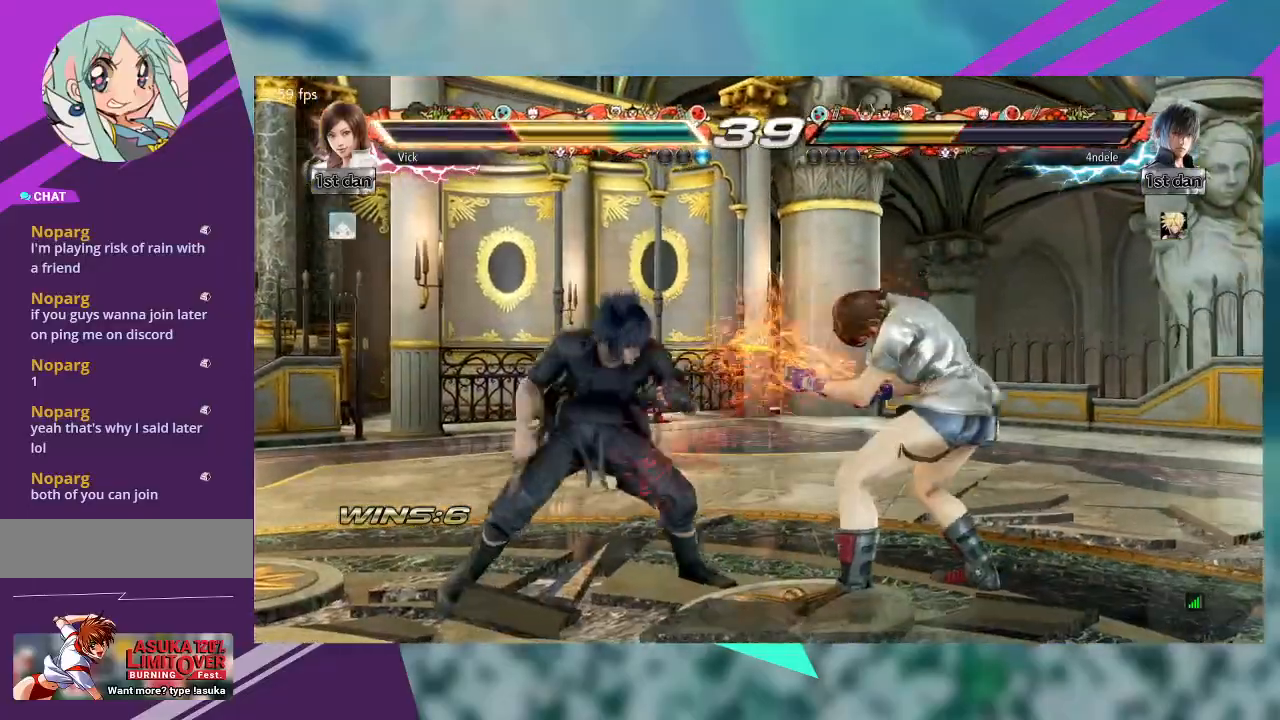
{"dt_ms": 500, "buttons": [], "left_stick": "center", "events": [[500, "left_stick", "center"]]}
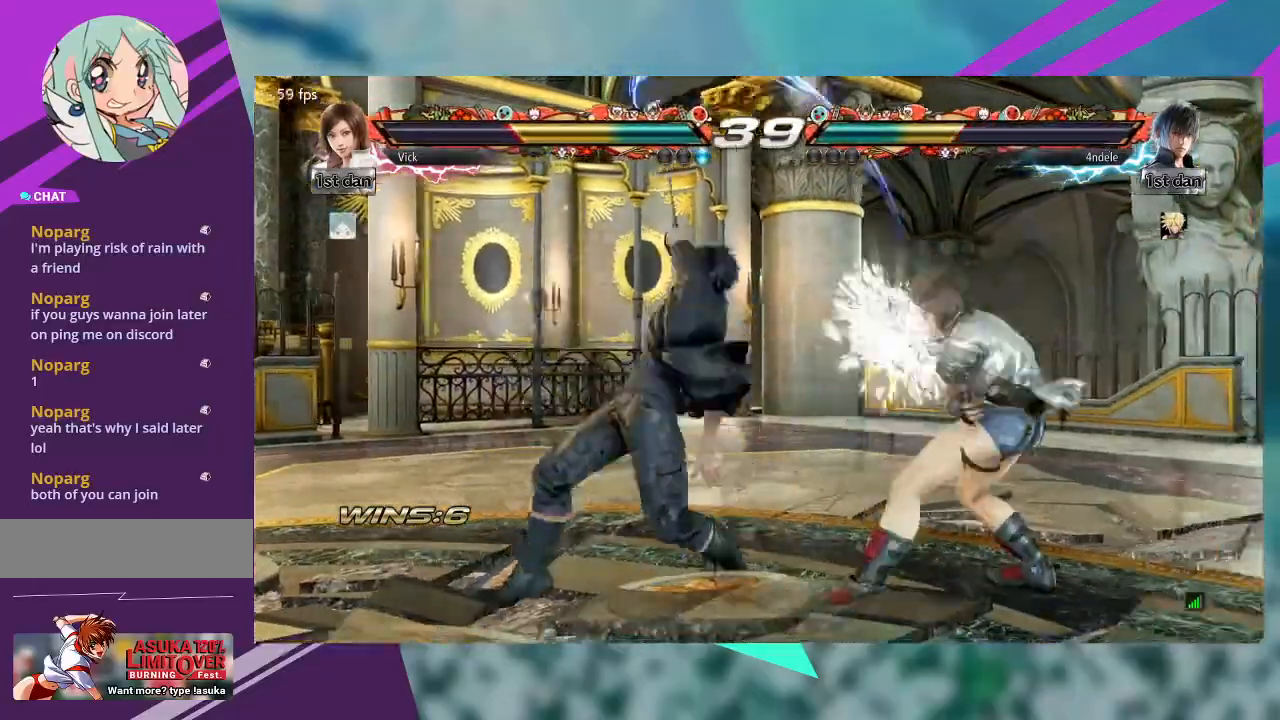
{"dt_ms": 1000, "buttons": [], "left_stick": "right"}
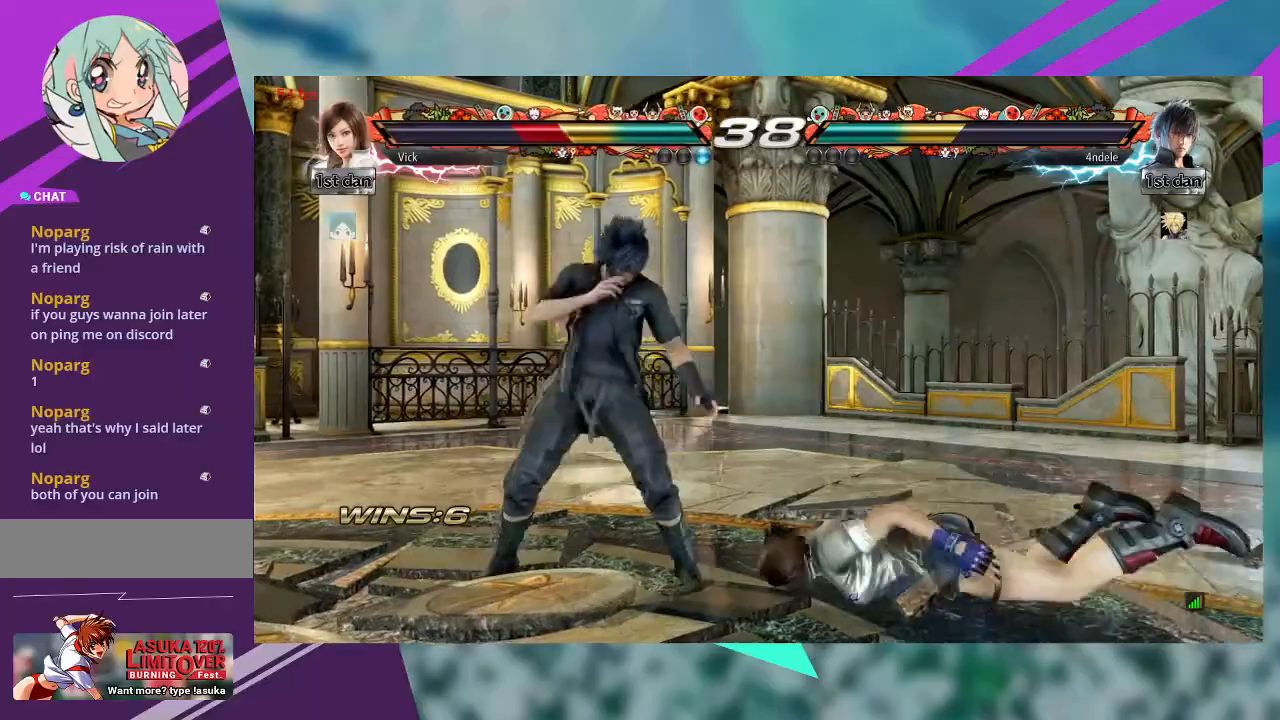
{"dt_ms": 500, "buttons": [], "left_stick": "right", "events": [[33, "left_stick", "center"], [467, "left_stick", "right"]]}
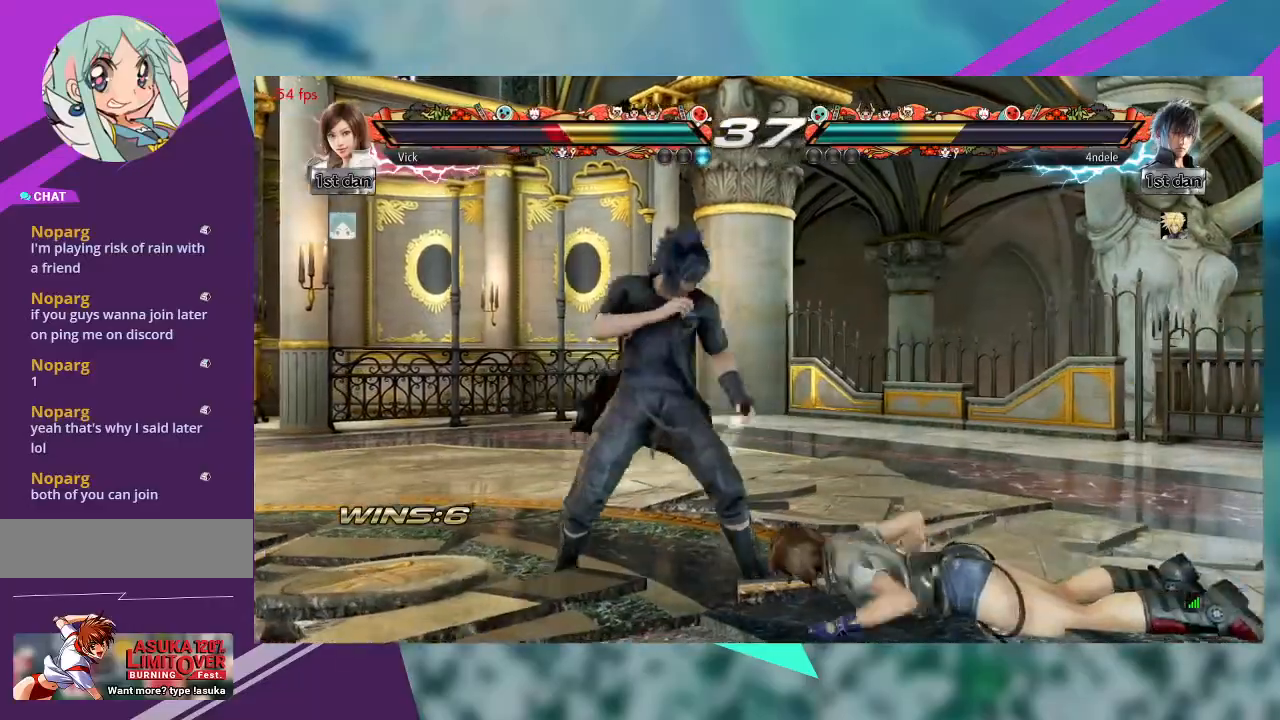
{"dt_ms": 500, "buttons": [], "left_stick": "center", "events": [[200, "left_stick", "center"]]}
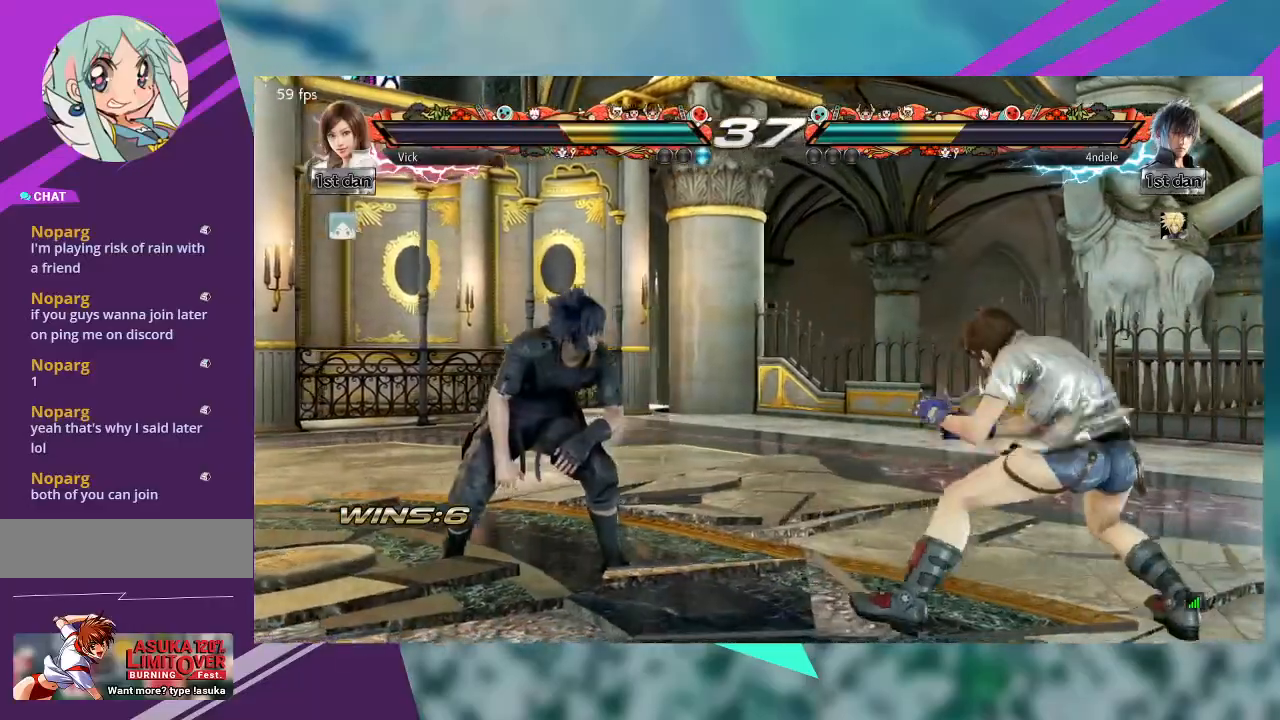
{"dt_ms": 500, "buttons": [], "left_stick": "right", "events": [[100, "left_stick", "right"]]}
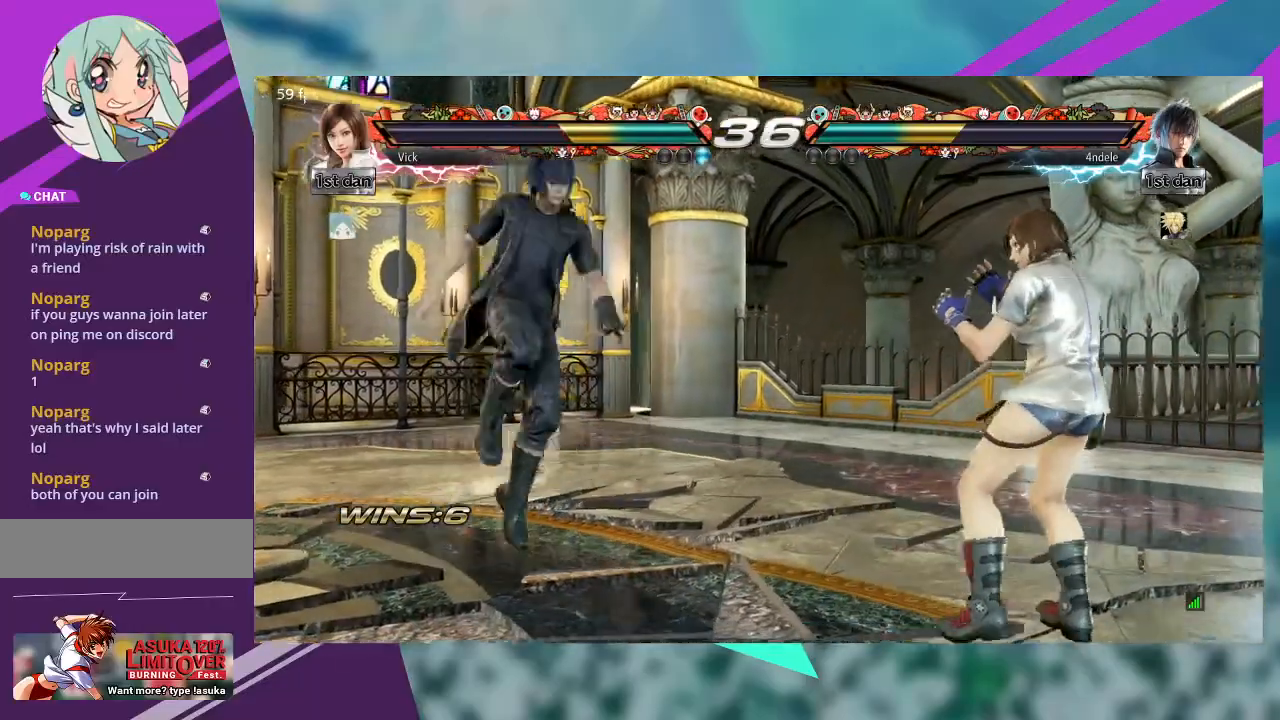
{"dt_ms": 500, "buttons": [], "left_stick": "center", "events": [[500, "left_stick", "center"]]}
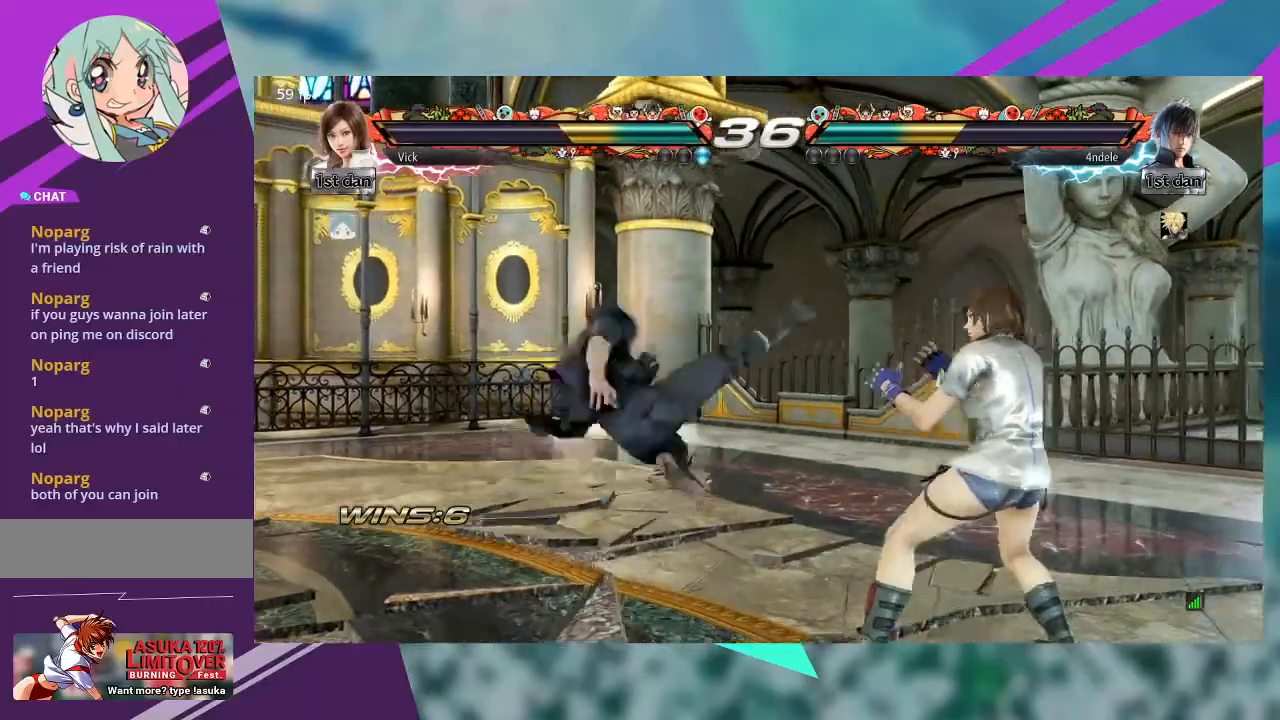
{"dt_ms": 500, "buttons": [], "left_stick": "center", "events": [[100, "TRIANGLE", "down"], [200, "TRIANGLE", "up"]]}
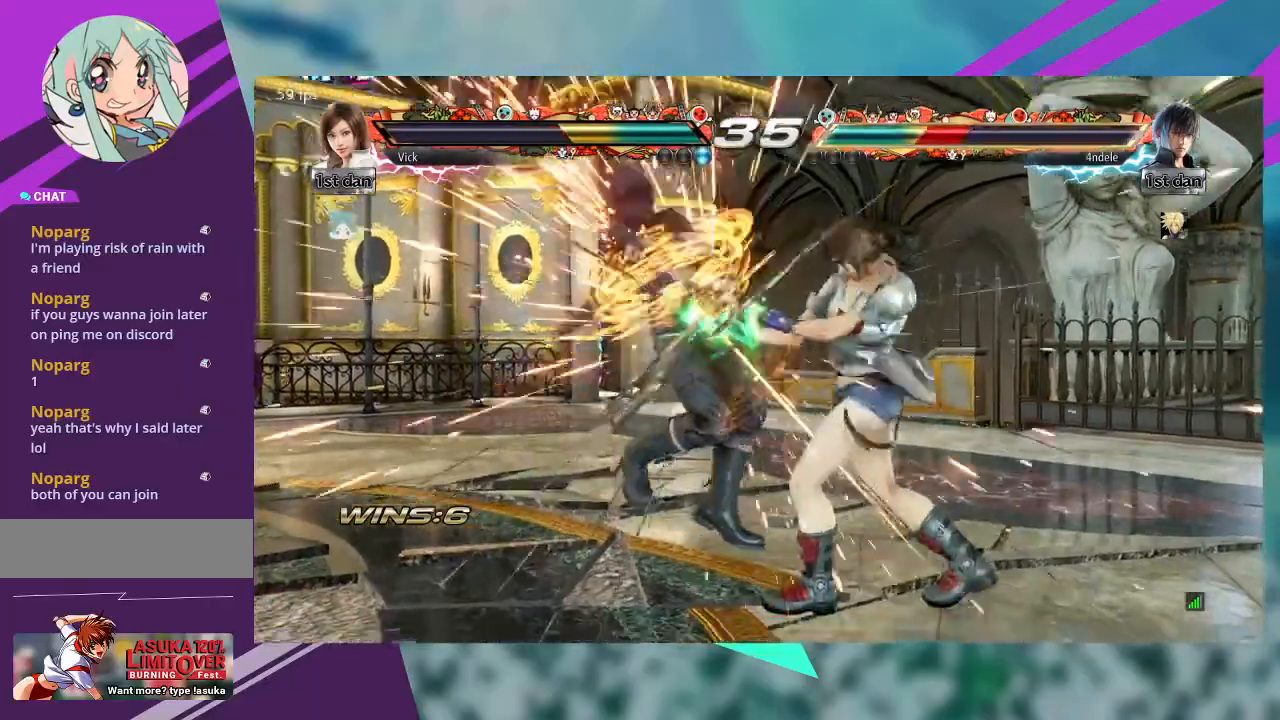
{"dt_ms": 500, "buttons": ["CIRCLE"], "left_stick": "down-right", "events": [[333, "left_stick", "down"], [367, "CIRCLE", "down"], [400, "left_stick", "down-right"], [433, "CIRCLE", "up"], [500, "CIRCLE", "down"]]}
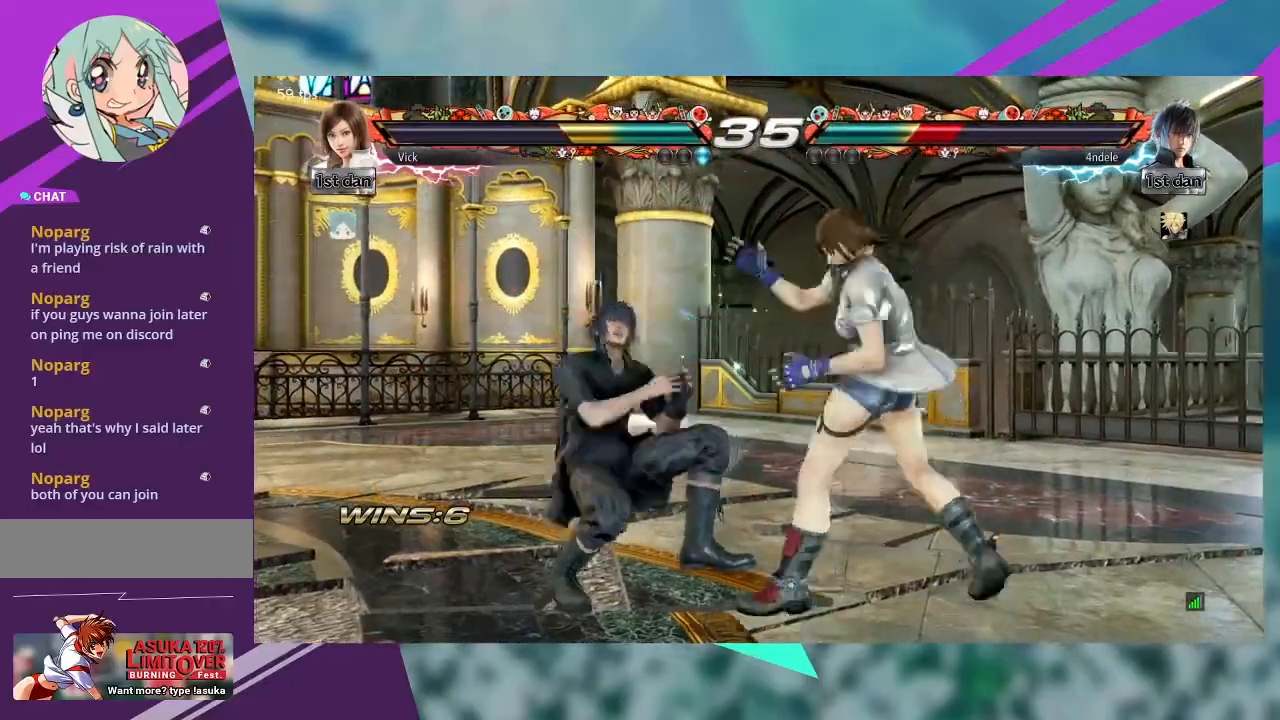
{"dt_ms": 500, "buttons": [], "left_stick": "center", "events": [[100, "CIRCLE", "up"], [167, "CIRCLE", "down"], [267, "CIRCLE", "up"], [267, "left_stick", "center"]]}
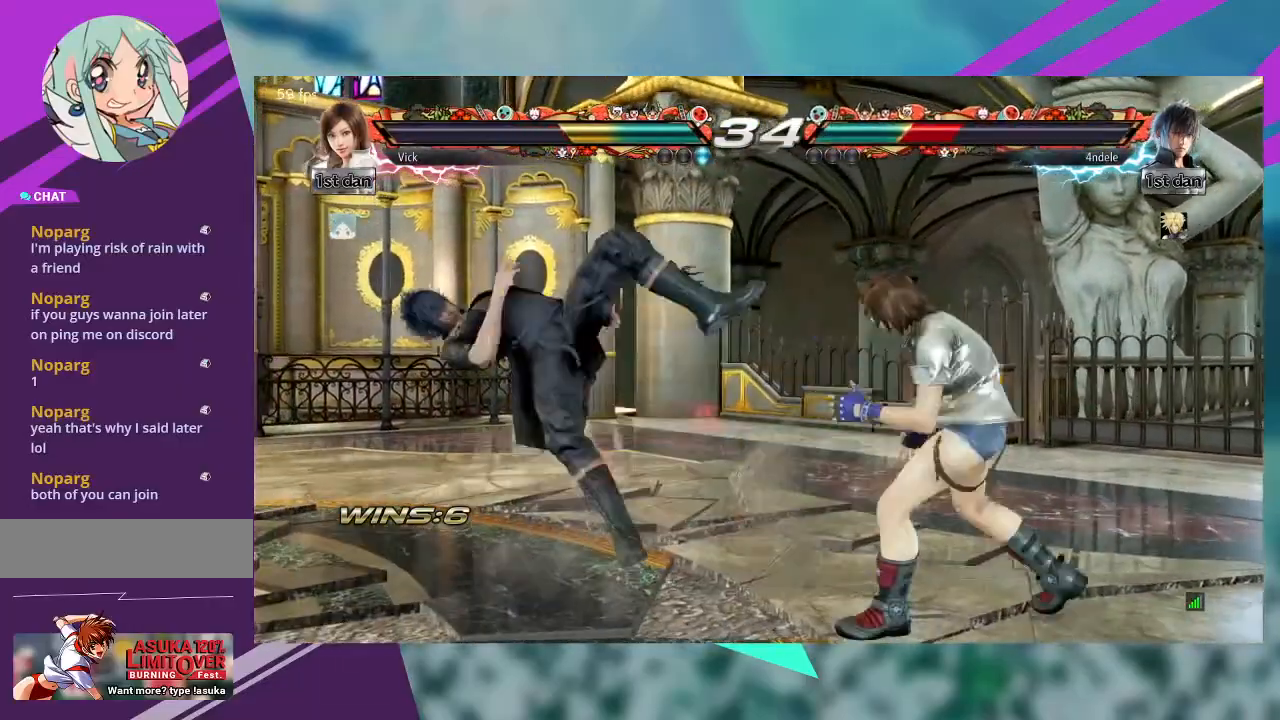
{"dt_ms": 500, "buttons": [], "left_stick": "left", "events": [[467, "left_stick", "left"]]}
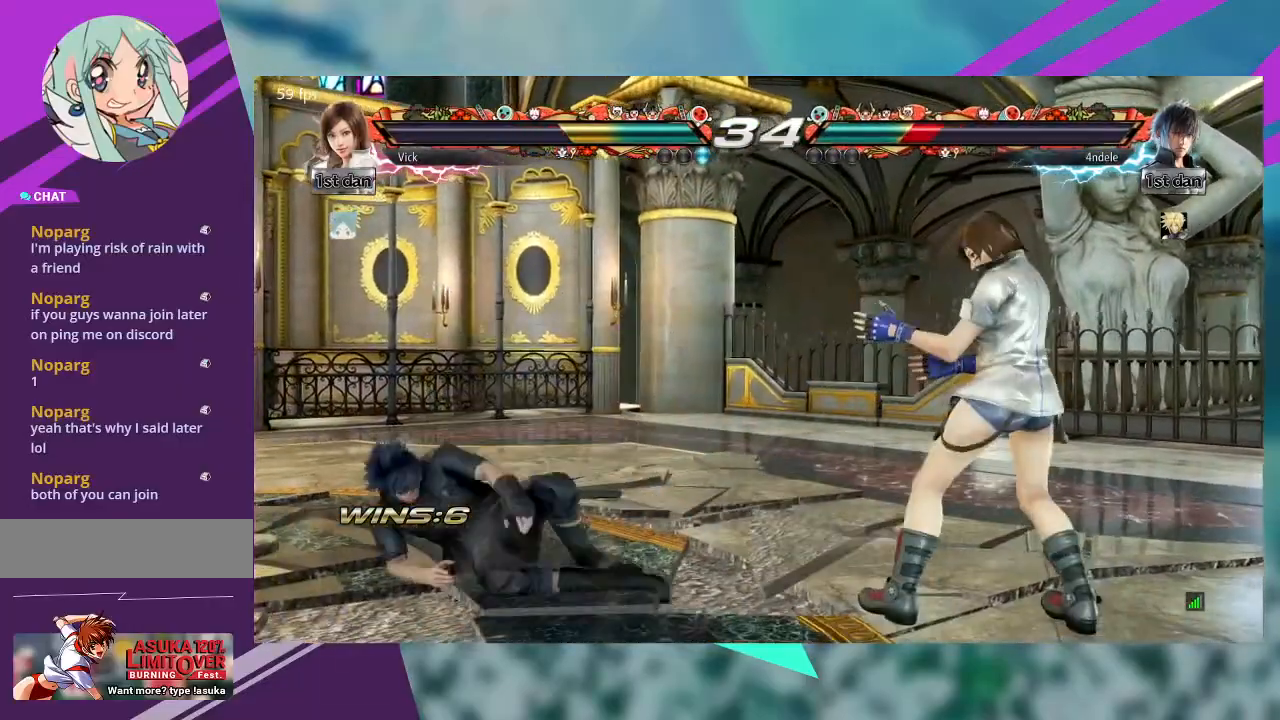
{"dt_ms": 500, "buttons": [], "left_stick": "left", "events": [[67, "left_stick", "center"], [167, "left_stick", "left"], [367, "left_stick", "center"], [500, "left_stick", "left"]]}
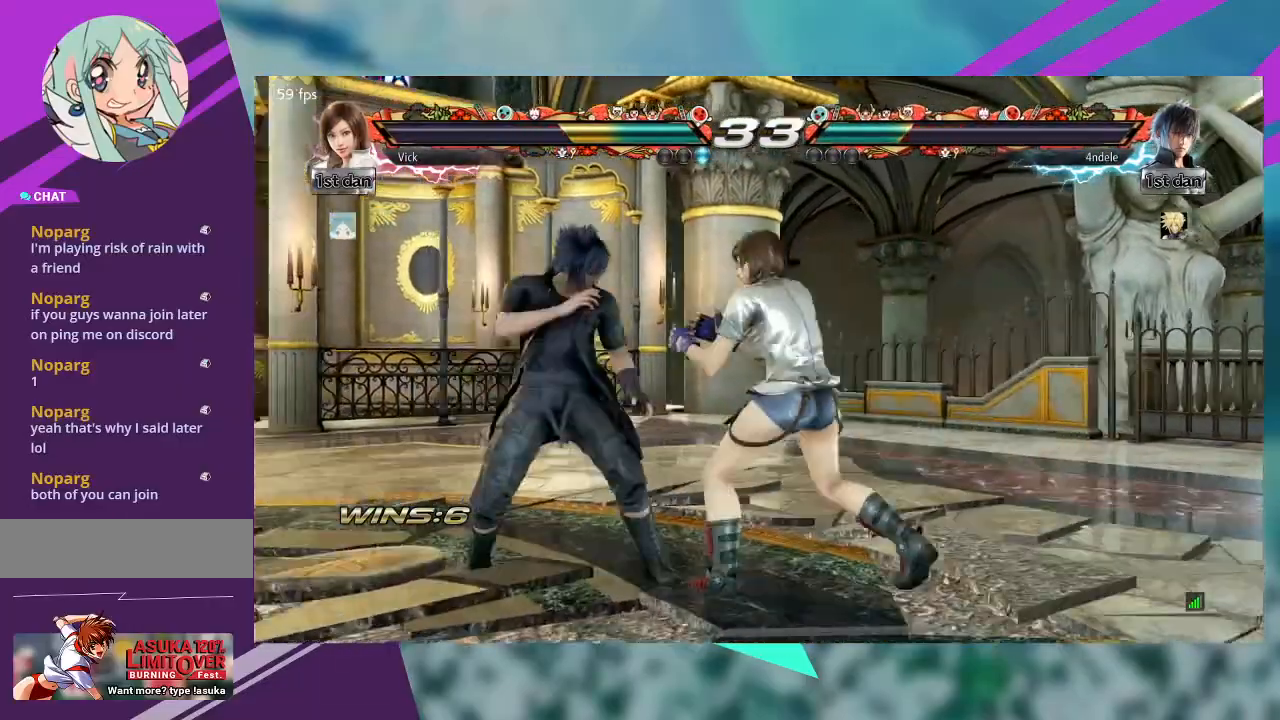
{"dt_ms": 500, "buttons": [], "left_stick": "left", "events": [[267, "CROSS", "down"], [400, "CROSS", "up"]]}
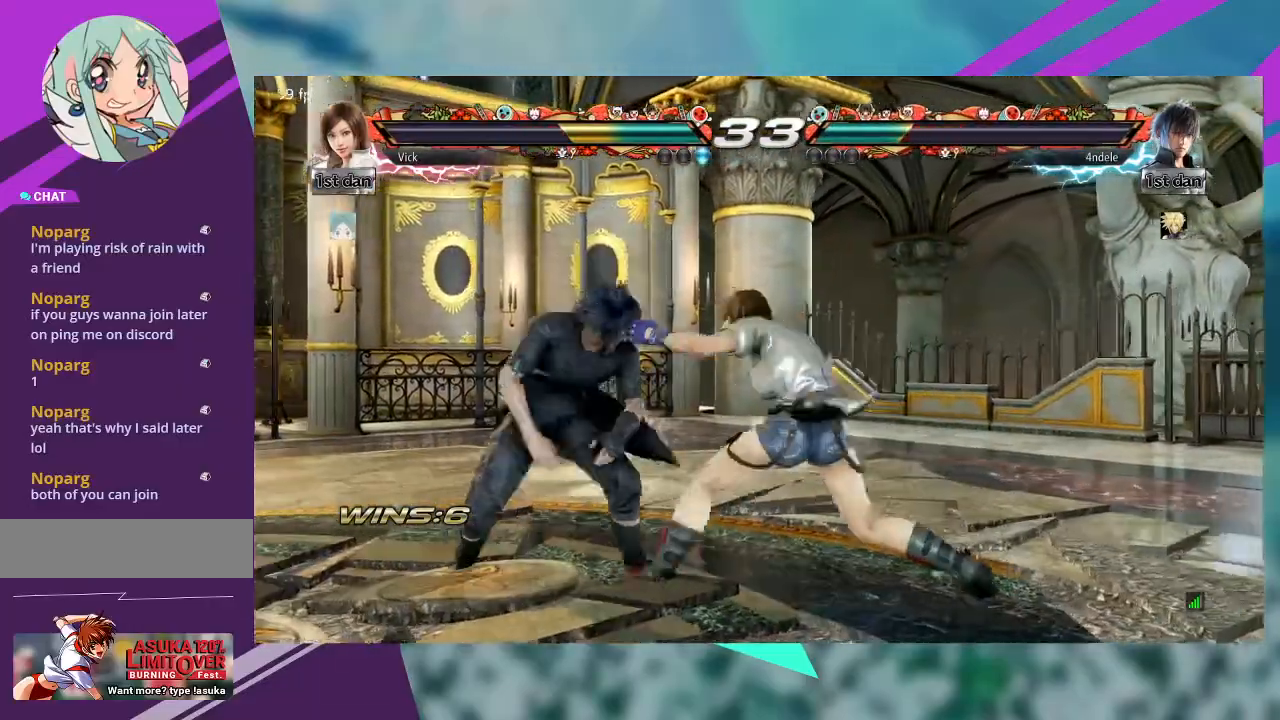
{"dt_ms": 500, "buttons": [], "left_stick": "right"}
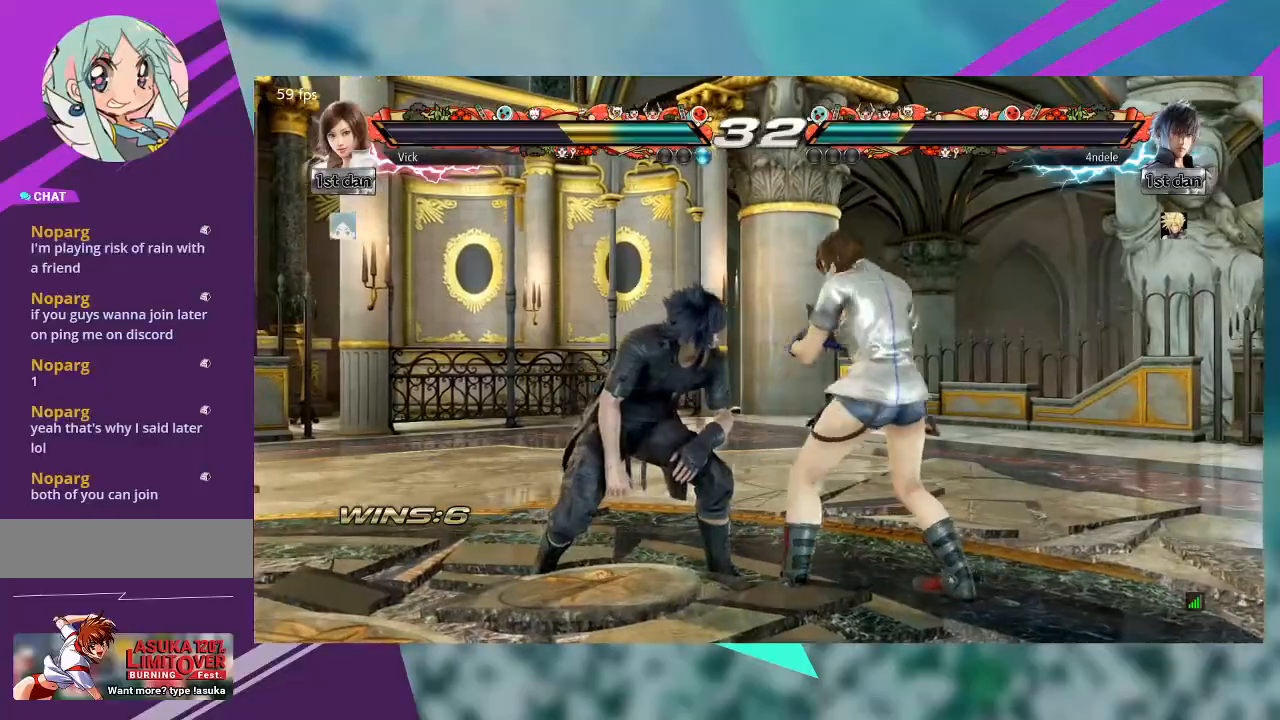
{"dt_ms": 500, "buttons": [], "left_stick": "right", "events": []}